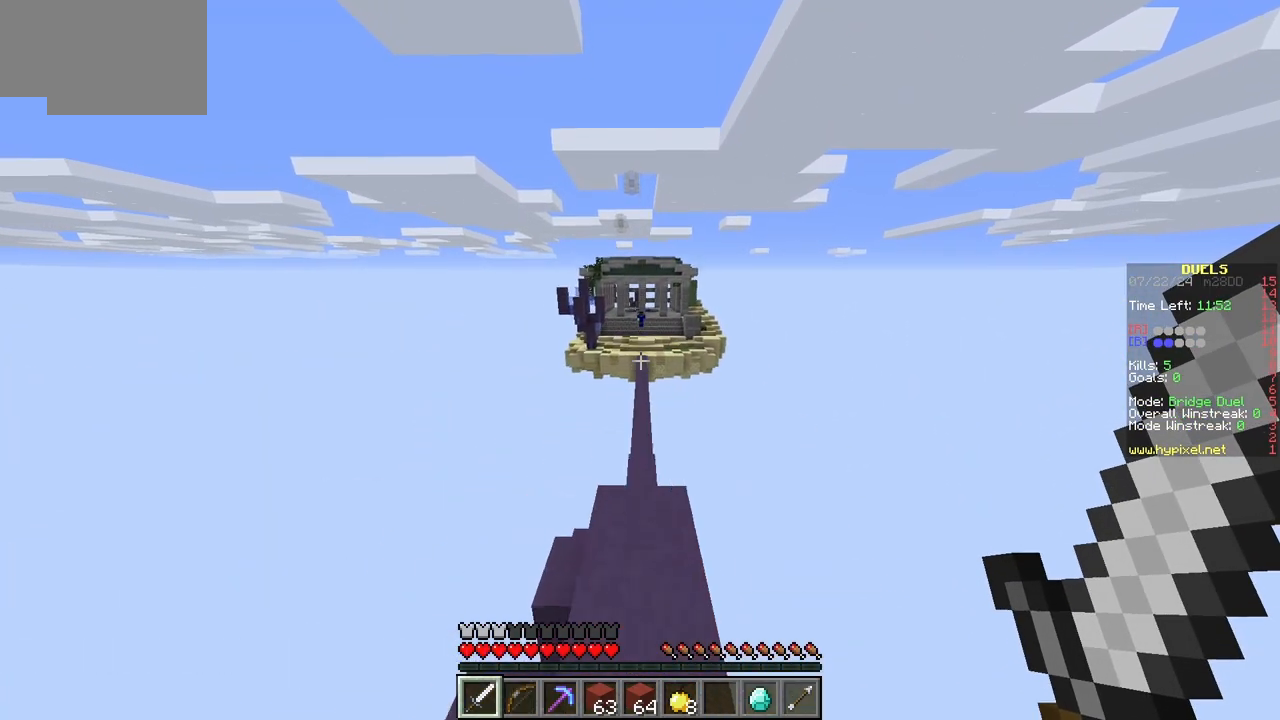
Gameplay with keyboard and mouse; each line is a JSON object with the keys and mouse buttons held at the frame after it. "events" lists presses ("down") and releases ("up") of "a", "d", "s", "w", "mouse_left" and "mouse_right" between this image and that frame as [ms after this image, input, new state], when the widget could be followed in between. "mouse_left", "mouse_right" = the "left", "right" buttons of the "mouse" list. No other keys are recorded. Fast repeated clicks can show as one long hold. Mouse movement is not recorded.
{"keys": ["w"], "mouse": [], "events": []}
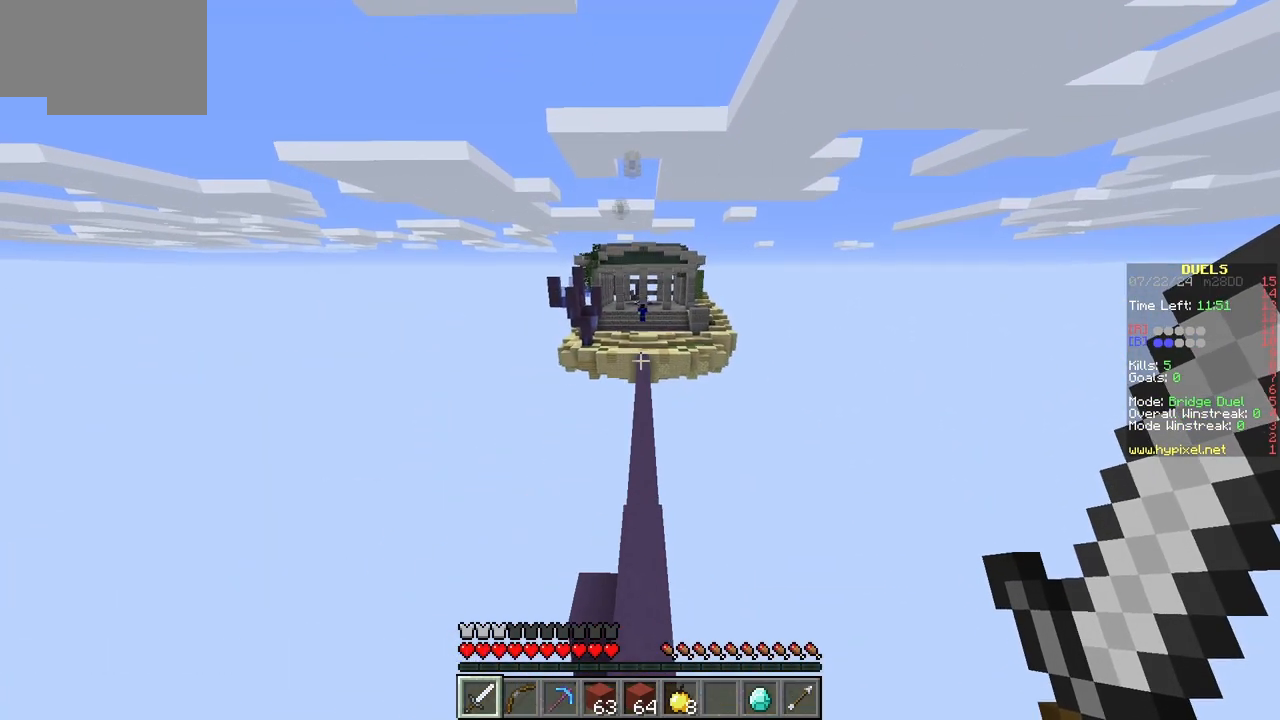
{"keys": ["w"], "mouse": [], "events": []}
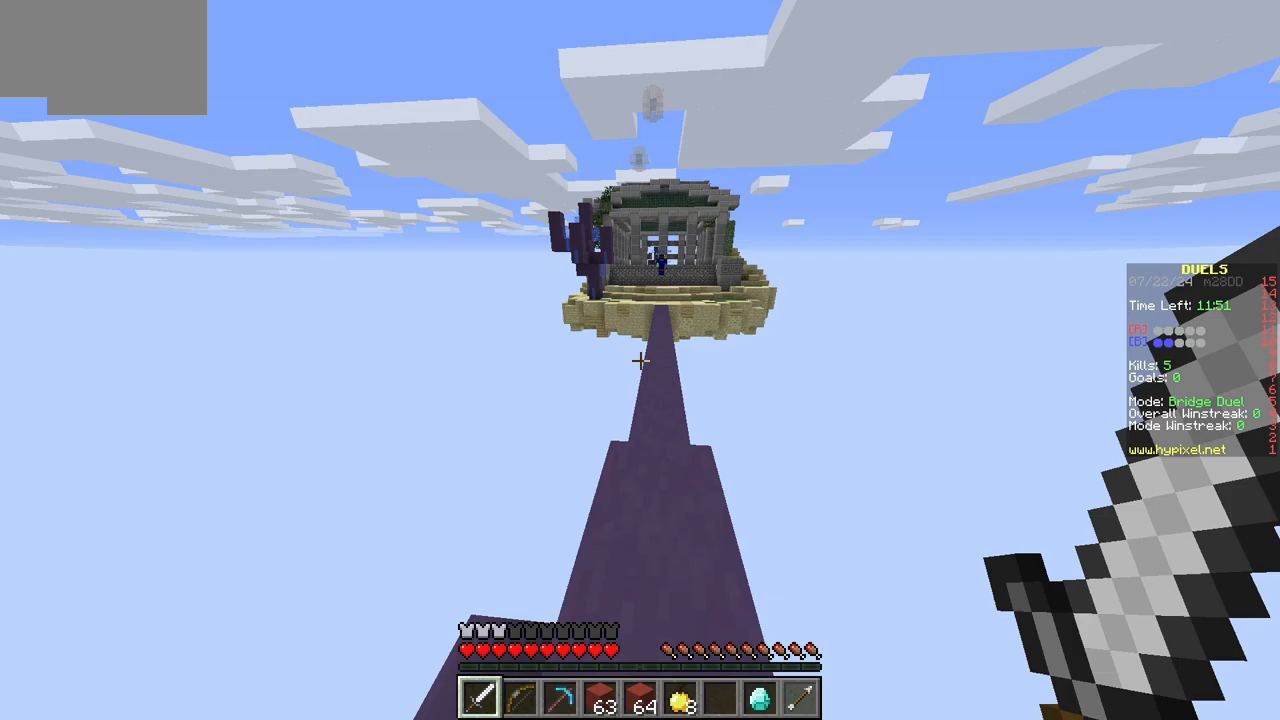
{"keys": ["w"], "mouse": [], "events": []}
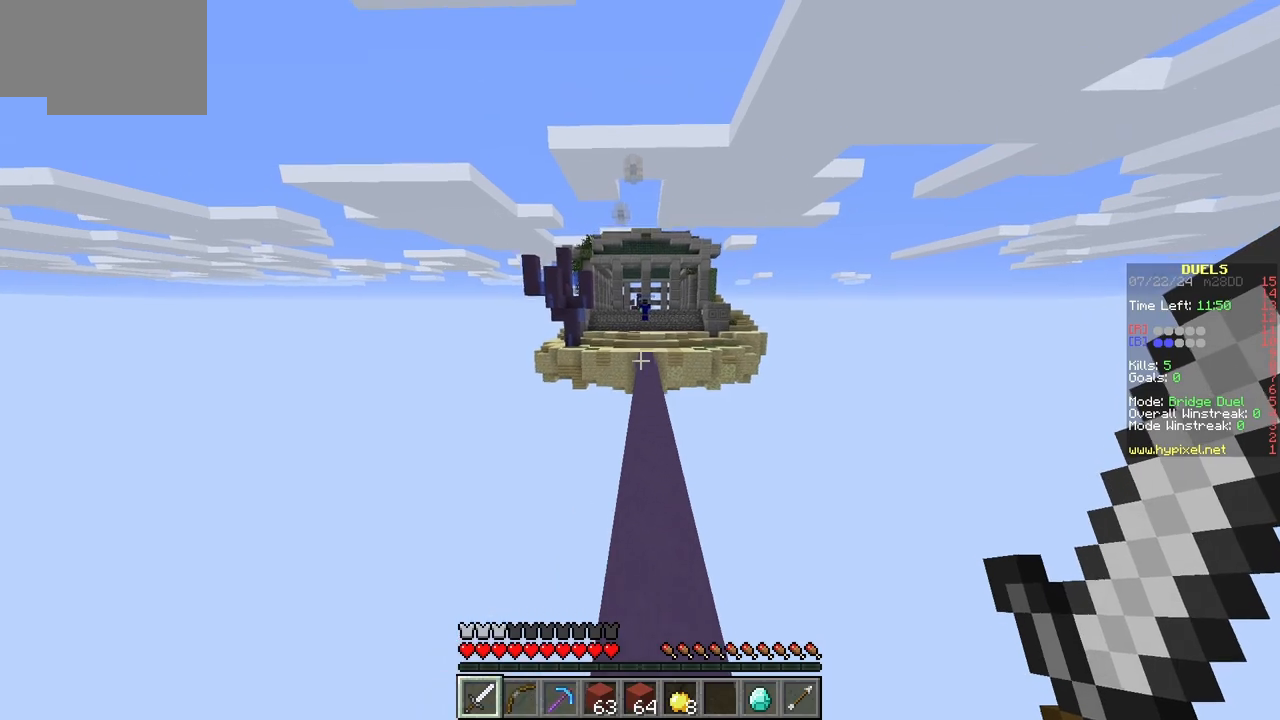
{"keys": ["w"], "mouse": [], "events": []}
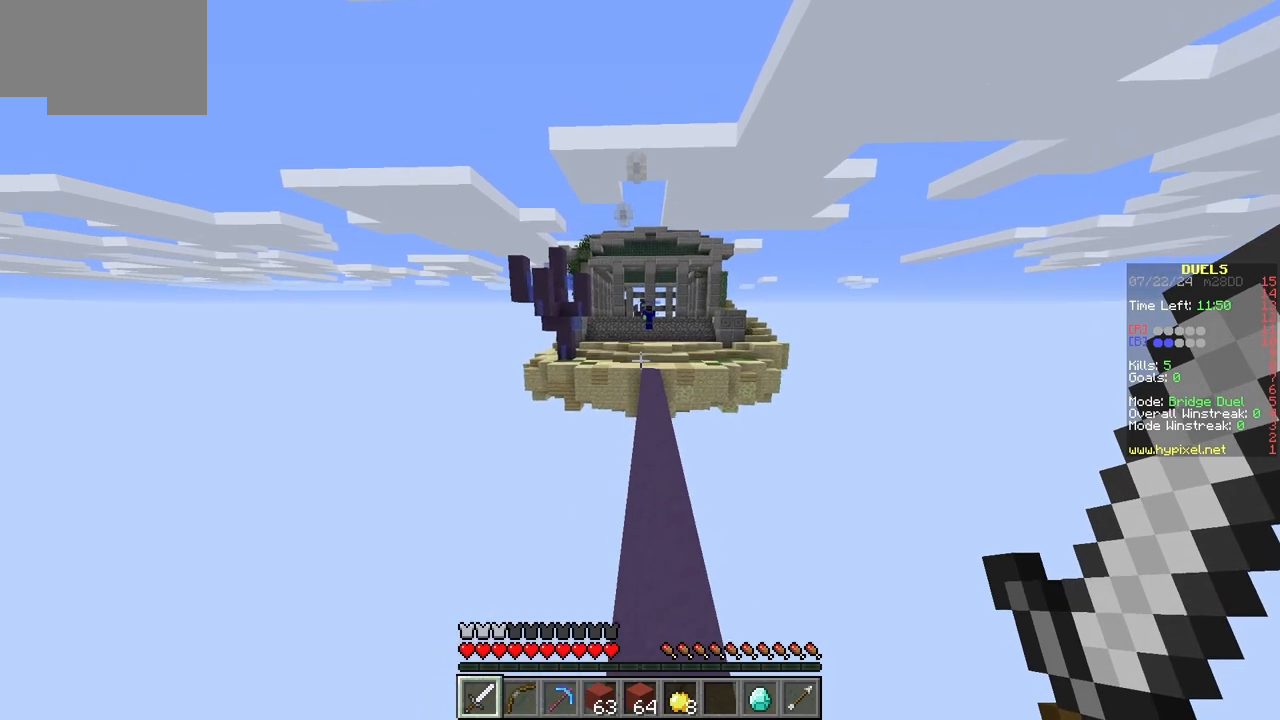
{"keys": ["w"], "mouse": [], "events": []}
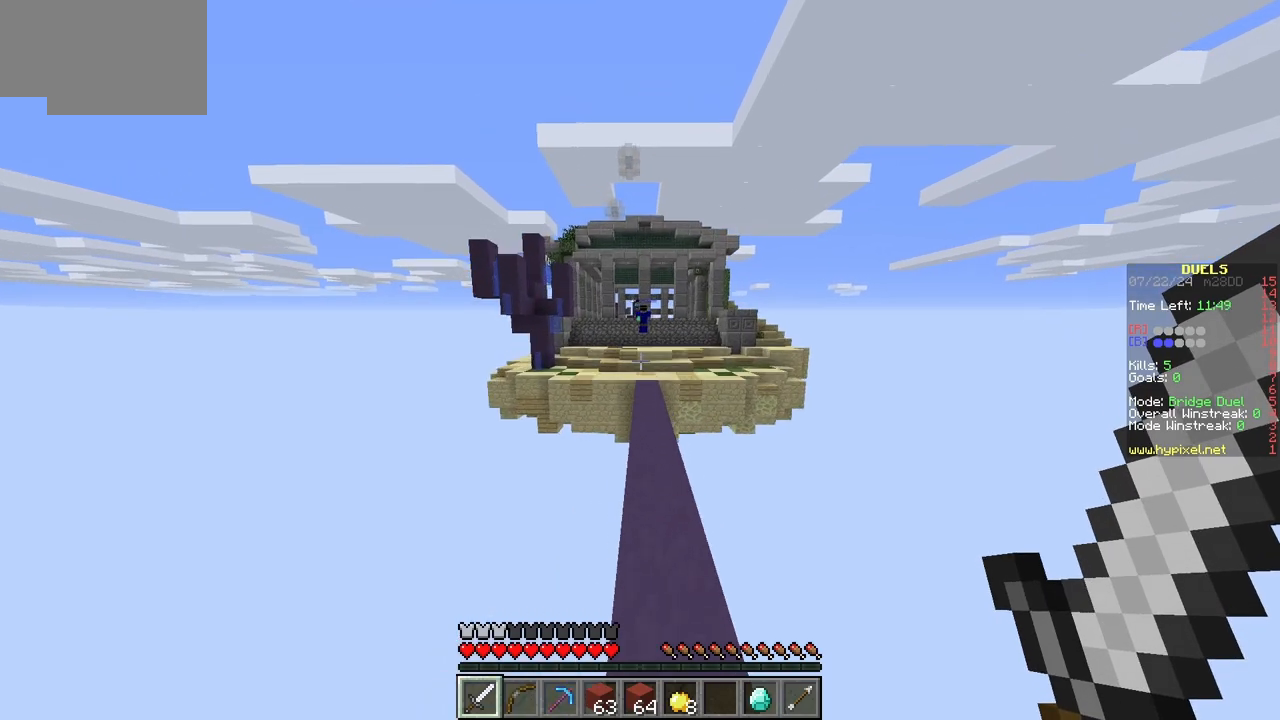
{"keys": ["w"], "mouse": [], "events": []}
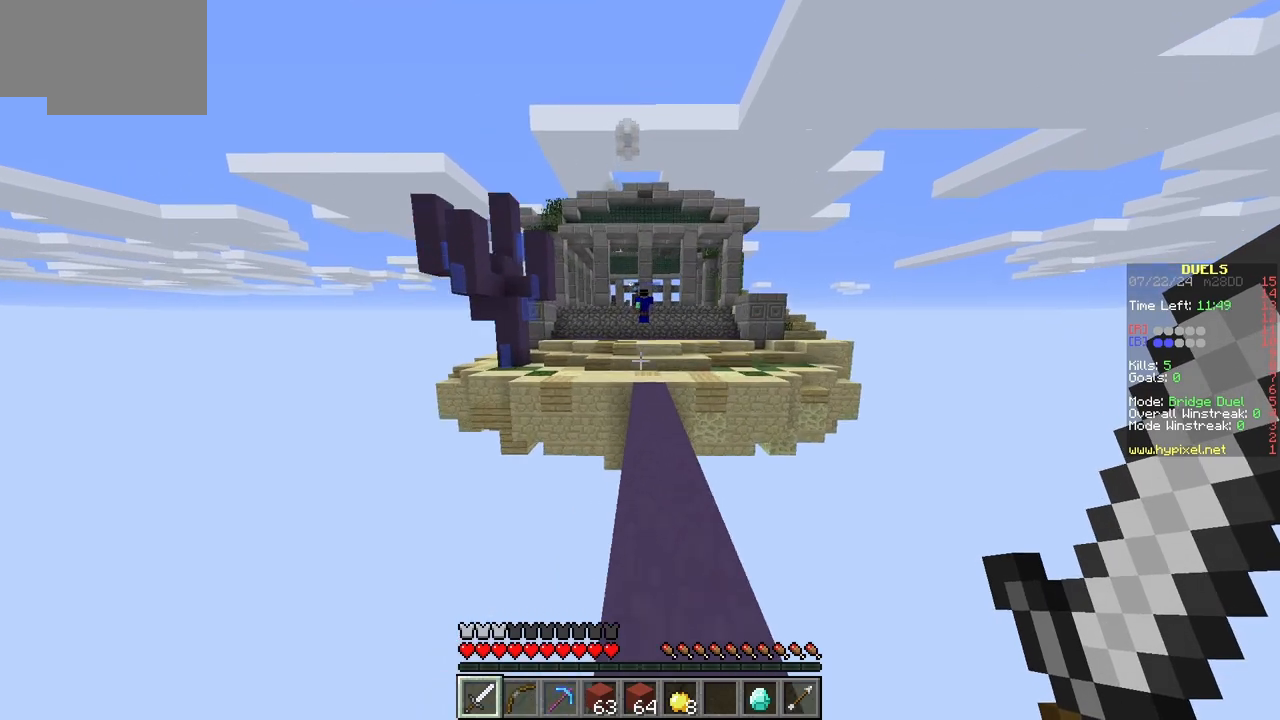
{"keys": ["w"], "mouse": [], "events": []}
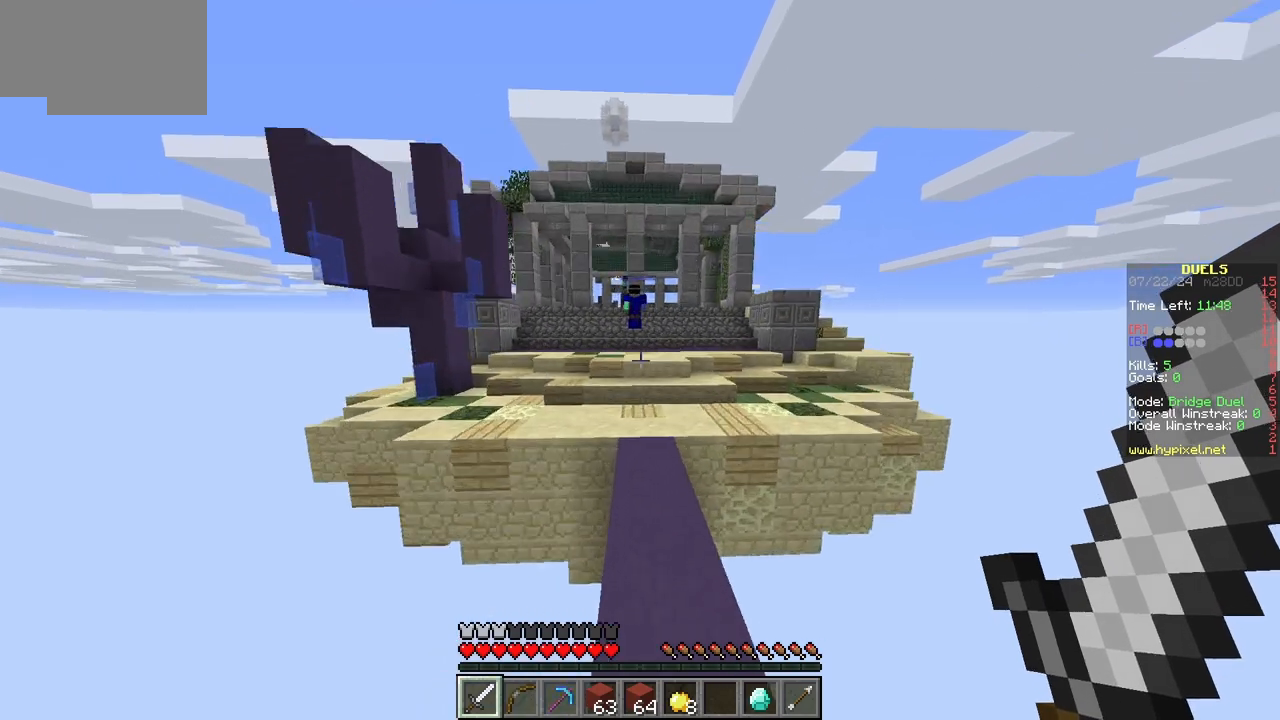
{"keys": ["d", "w"], "mouse": [], "events": [[367, "d", "down"]]}
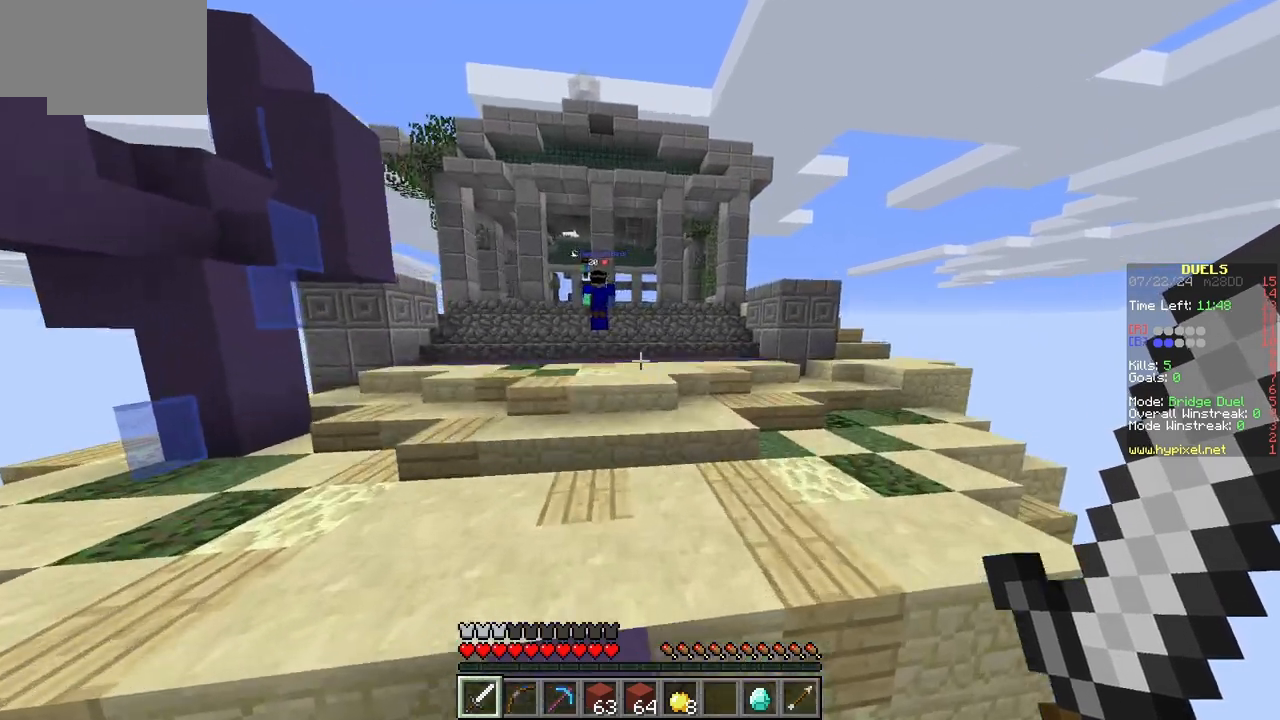
{"keys": ["d", "w"], "mouse": [], "events": []}
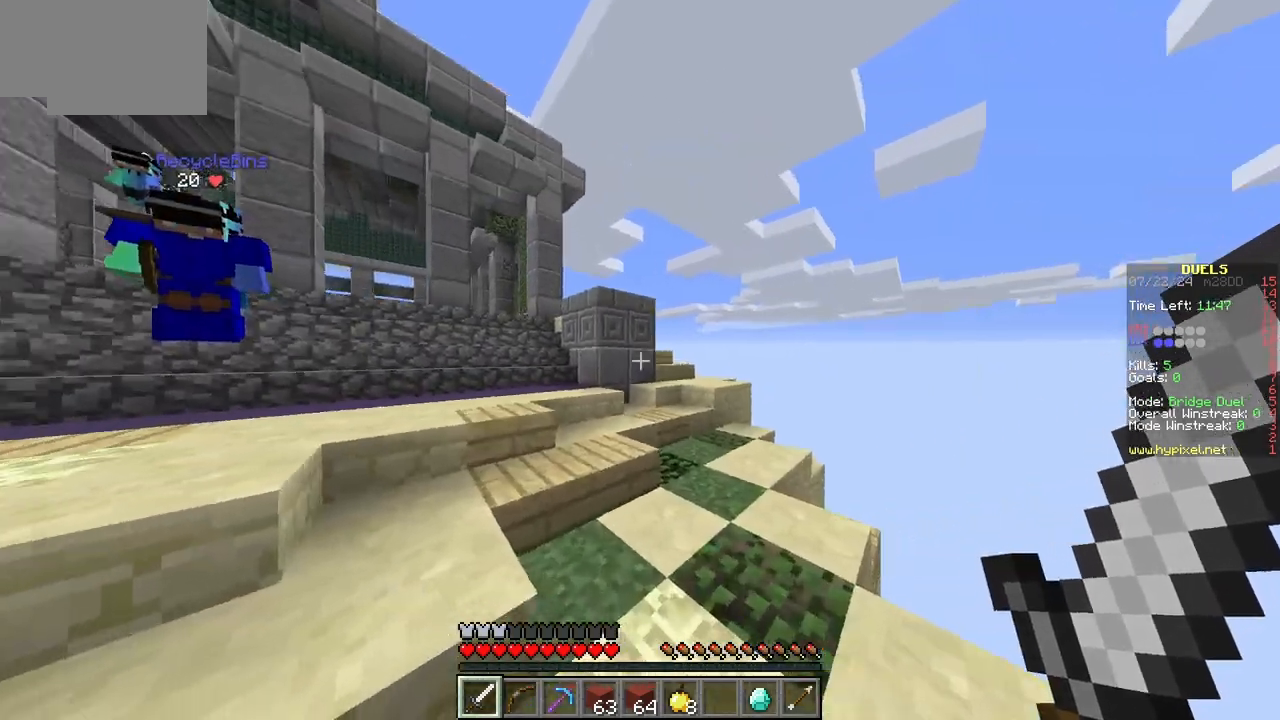
{"keys": ["d", "w"], "mouse": [], "events": []}
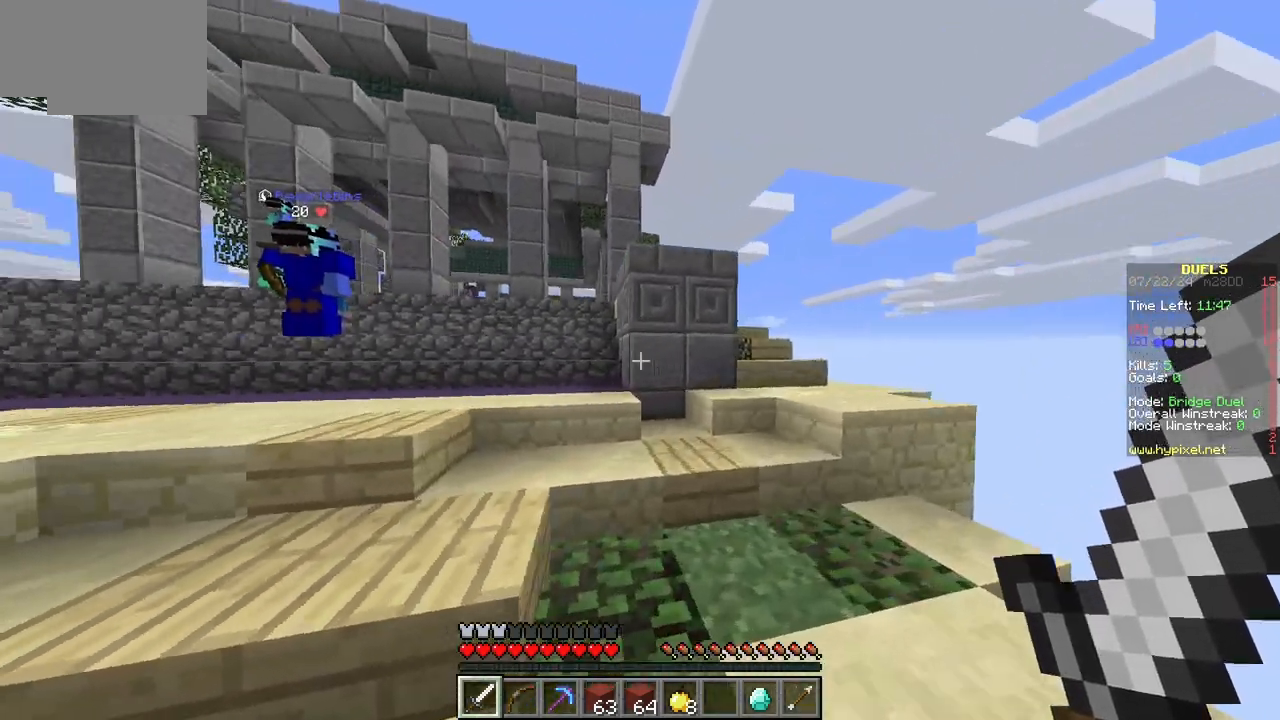
{"keys": ["d", "w"], "mouse": [], "events": []}
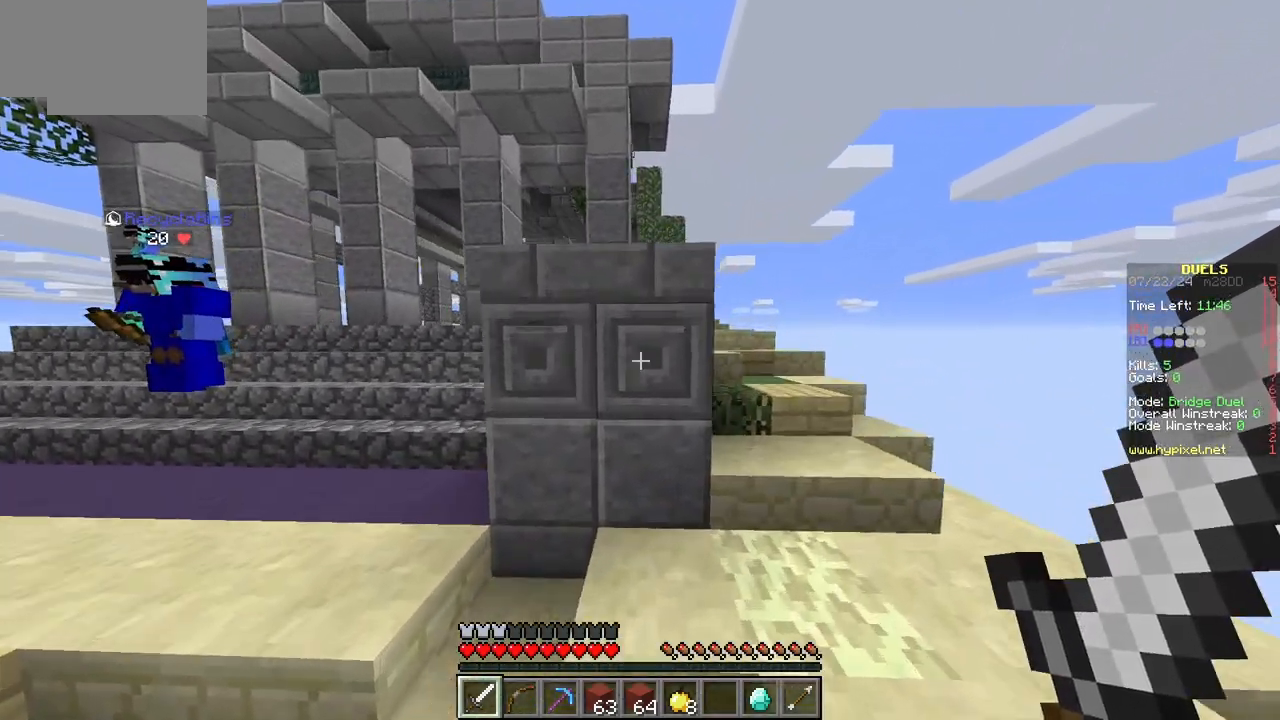
{"keys": ["d", "w"], "mouse": [], "events": []}
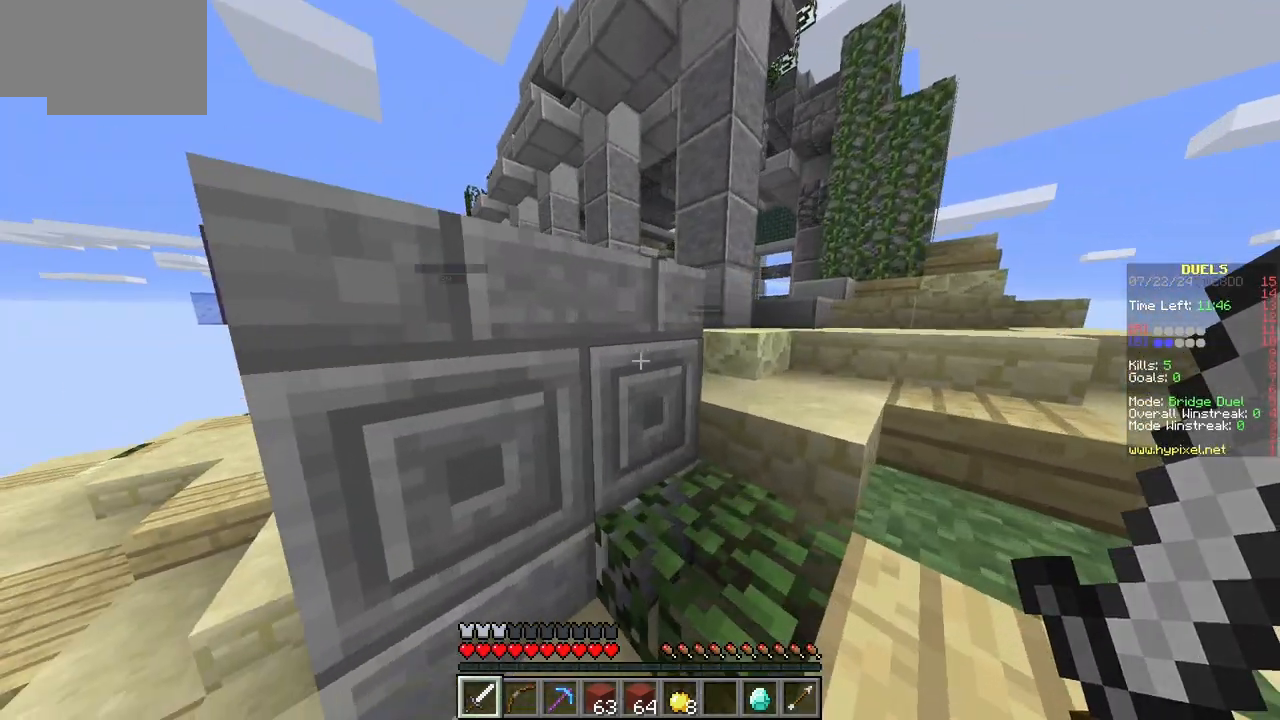
{"keys": ["d", "w"], "mouse": [], "events": []}
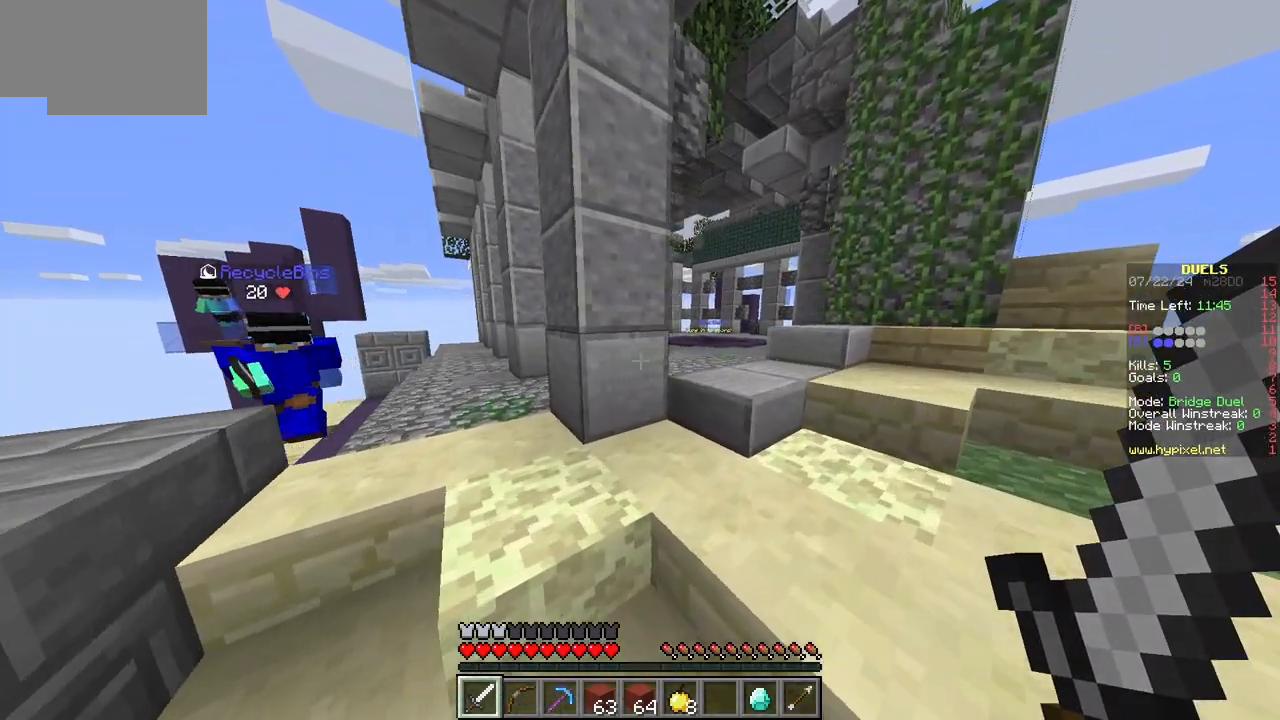
{"keys": ["d", "w"], "mouse": [], "events": []}
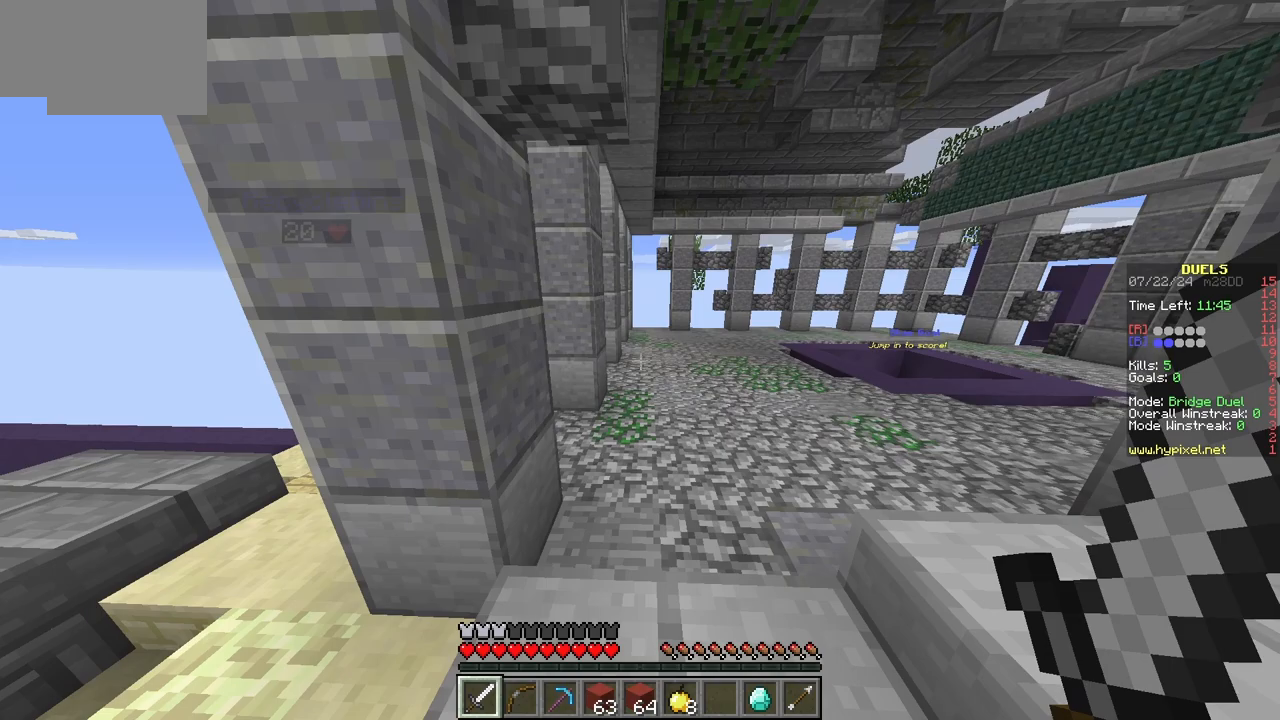
{"keys": ["d", "w"], "mouse": [], "events": []}
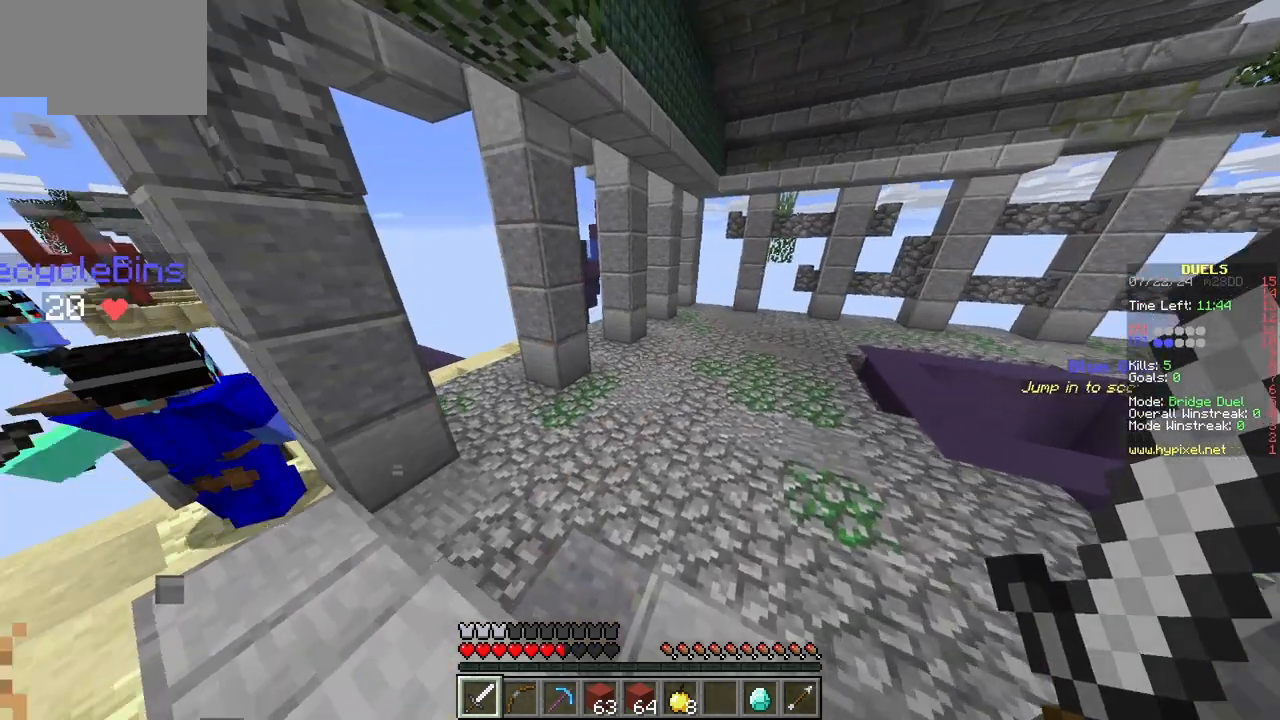
{"keys": ["d"], "mouse": [], "events": [[117, "mouse_left", "down"], [283, "w", "up"], [450, "mouse_left", "up"]]}
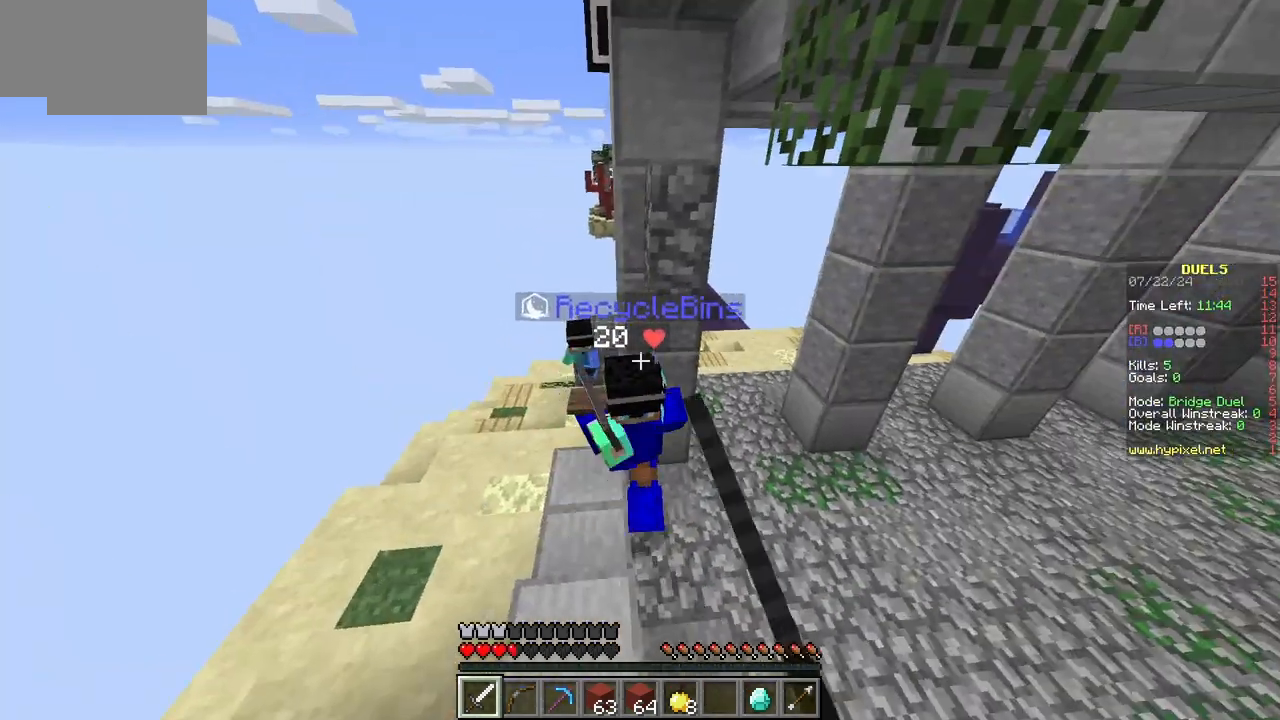
{"keys": ["d"], "mouse": ["left"], "events": [[17, "mouse_left", "down"], [133, "s", "down"], [300, "mouse_left", "up"], [350, "mouse_left", "down"], [350, "s", "up"]]}
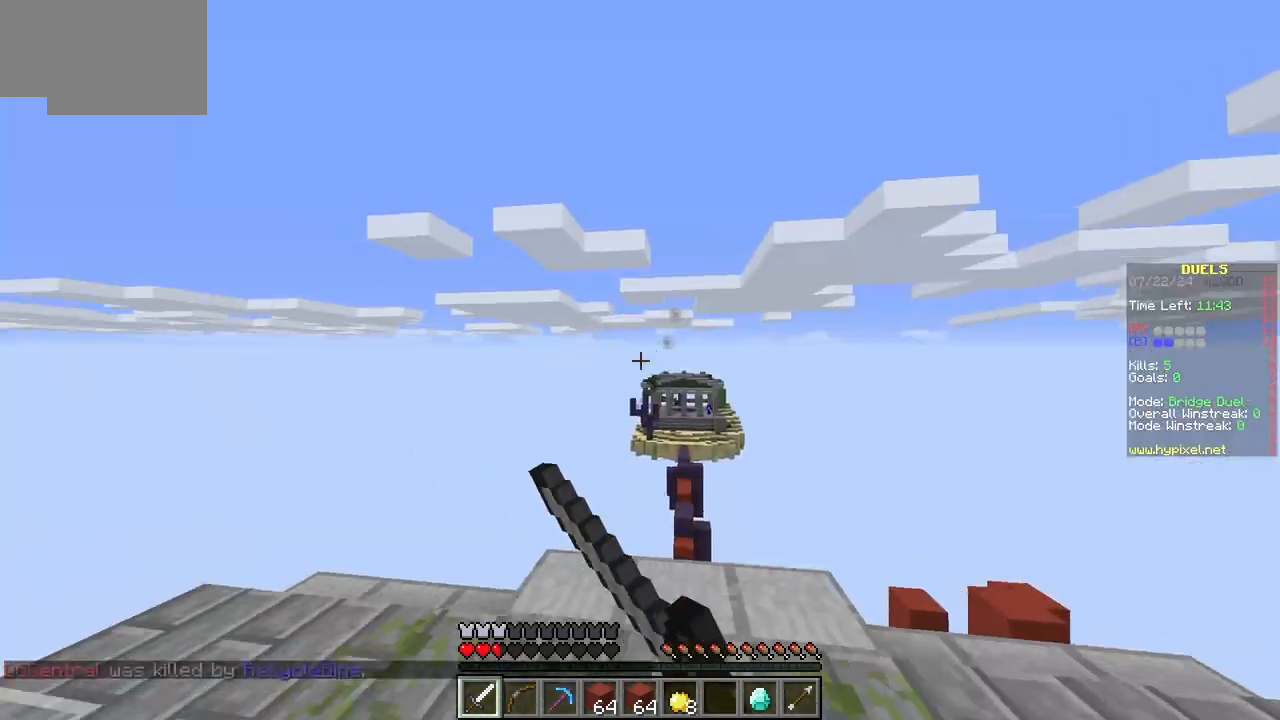
{"keys": ["w"], "mouse": [], "events": [[383, "mouse_left", "up"], [433, "d", "up"], [500, "w", "down"]]}
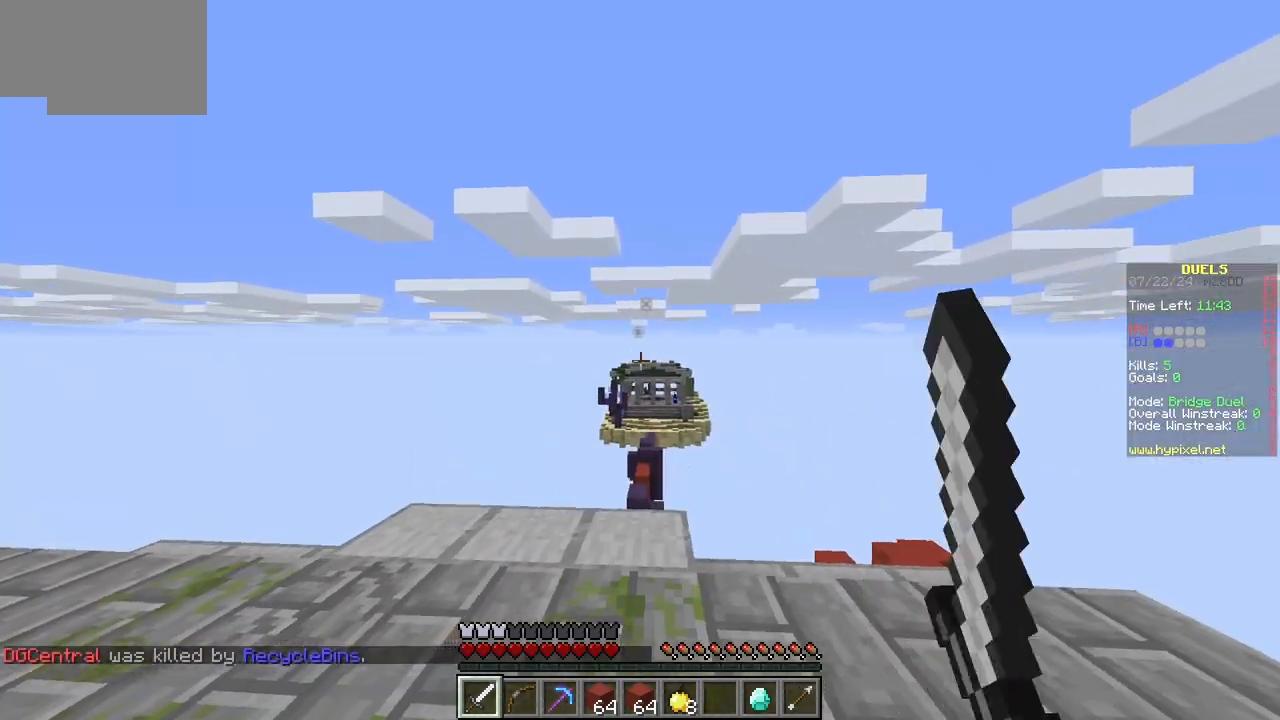
{"keys": ["w"], "mouse": [], "events": [[100, "w", "up"], [167, "w", "down"]]}
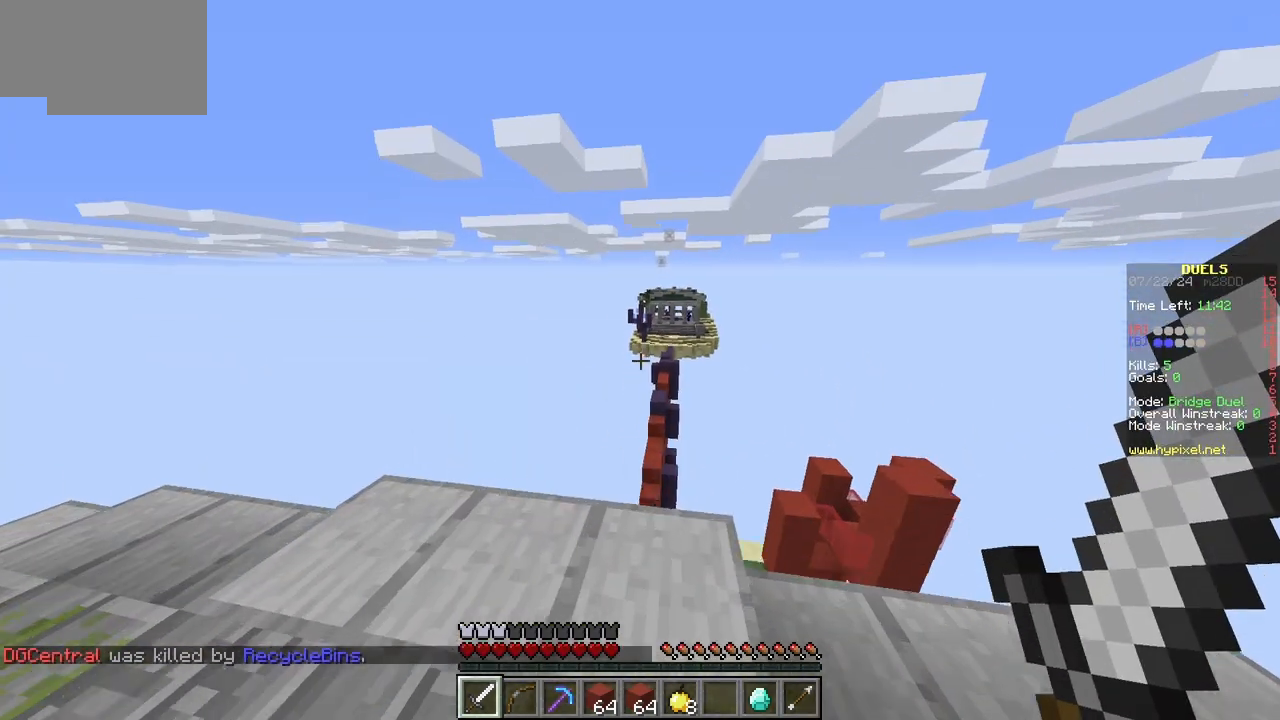
{"keys": ["w"], "mouse": [], "events": [[167, "a", "down"], [283, "a", "up"]]}
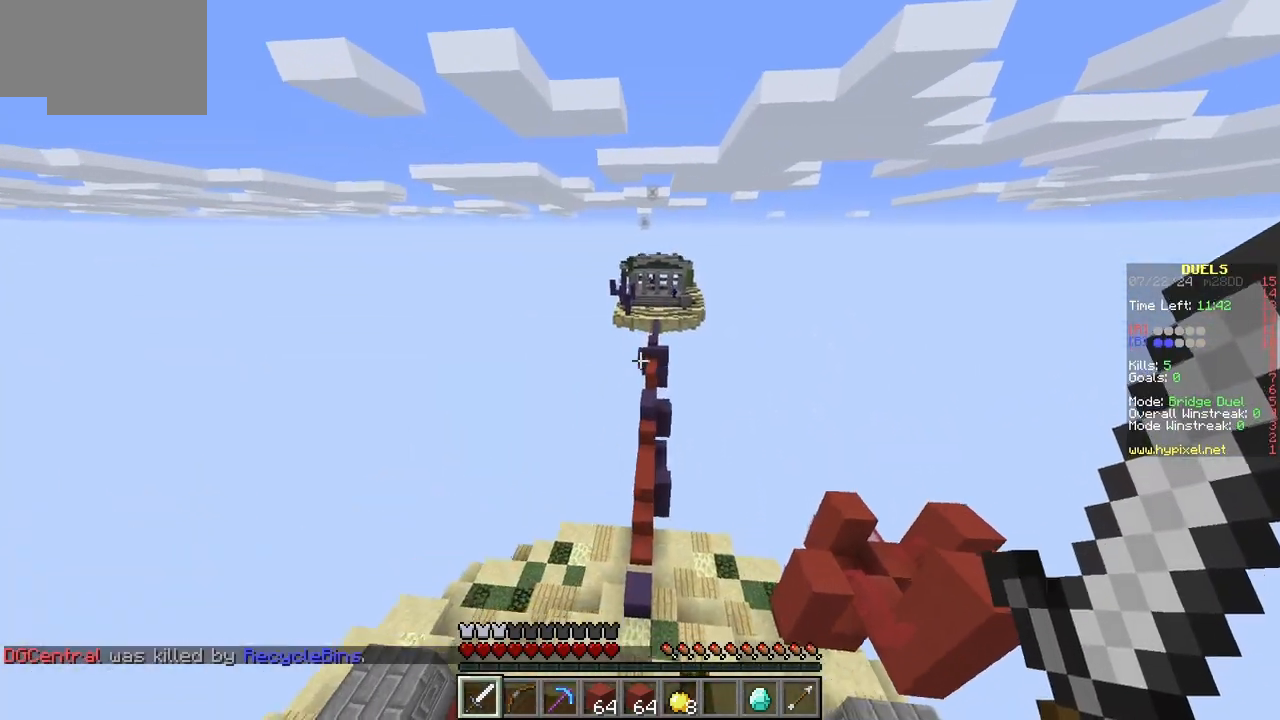
{"keys": ["w"], "mouse": [], "events": [[50, "d", "down"], [200, "d", "up"]]}
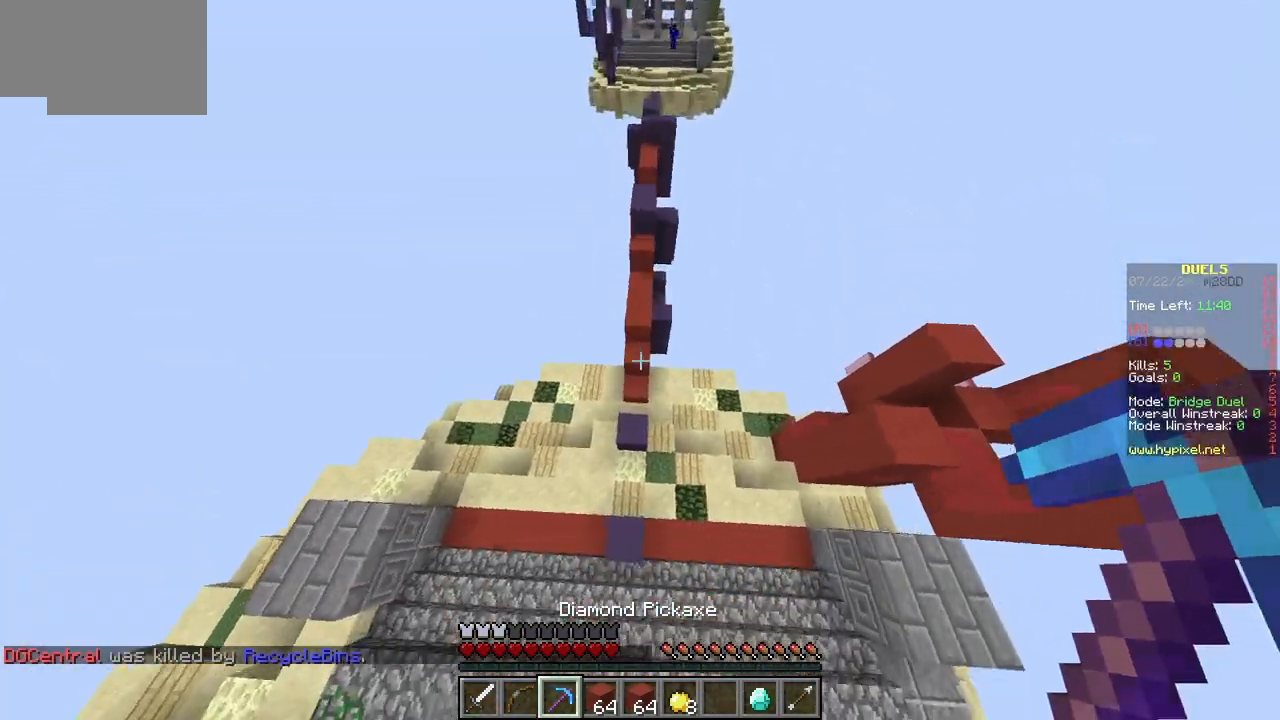
{"keys": ["w"], "mouse": [], "events": [[183, "d", "down"], [283, "d", "up"]]}
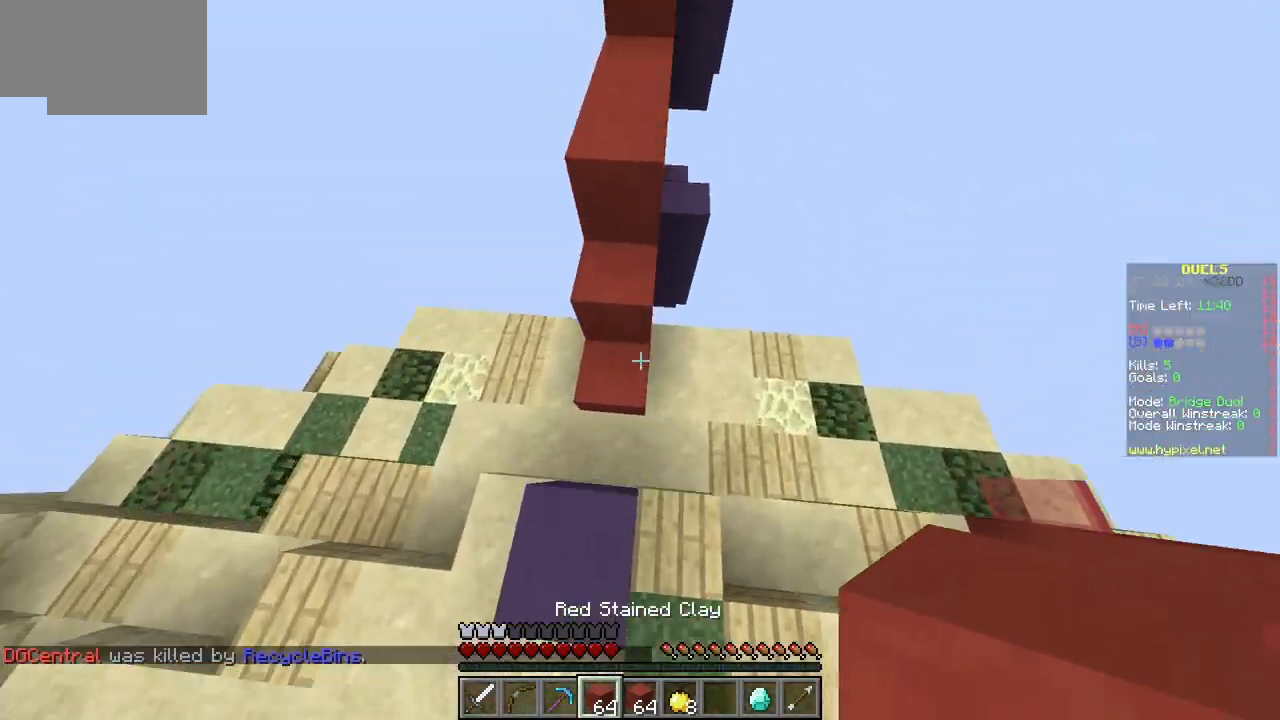
{"keys": ["w"], "mouse": [], "events": [[133, "a", "down"], [283, "a", "up"], [283, "mouse_right", "down"], [467, "mouse_right", "up"]]}
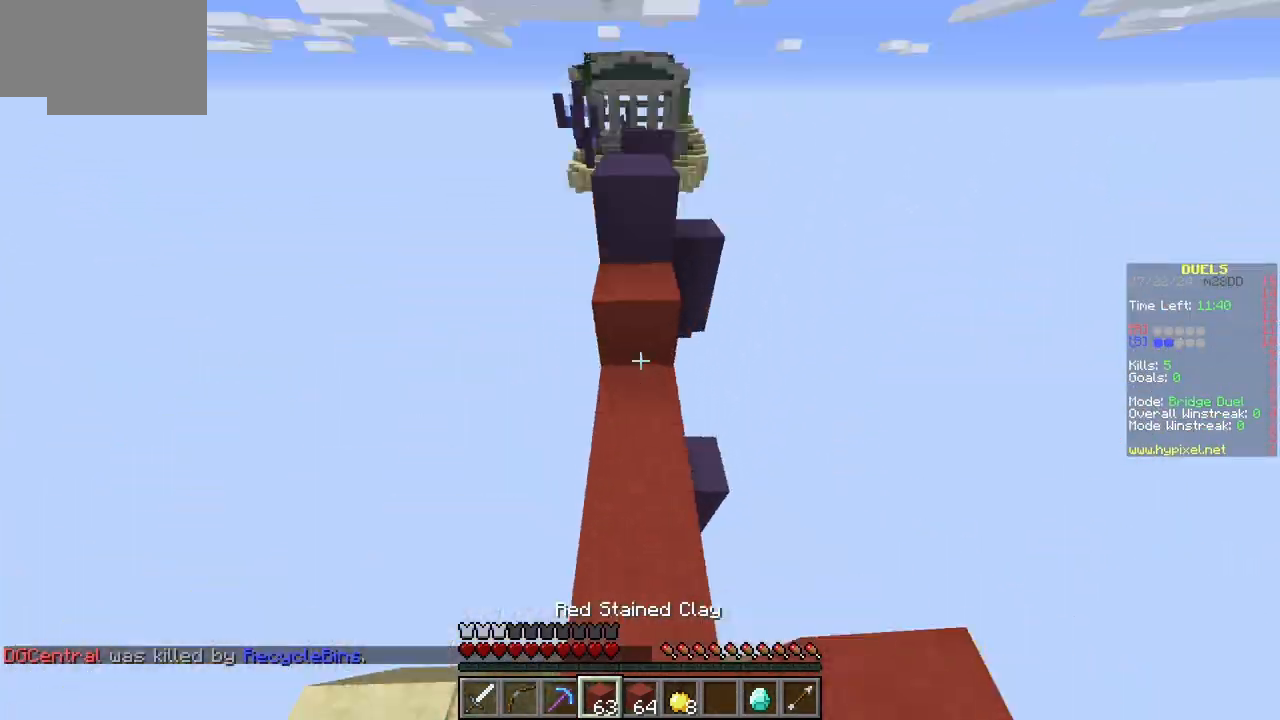
{"keys": ["w"], "mouse": [], "events": []}
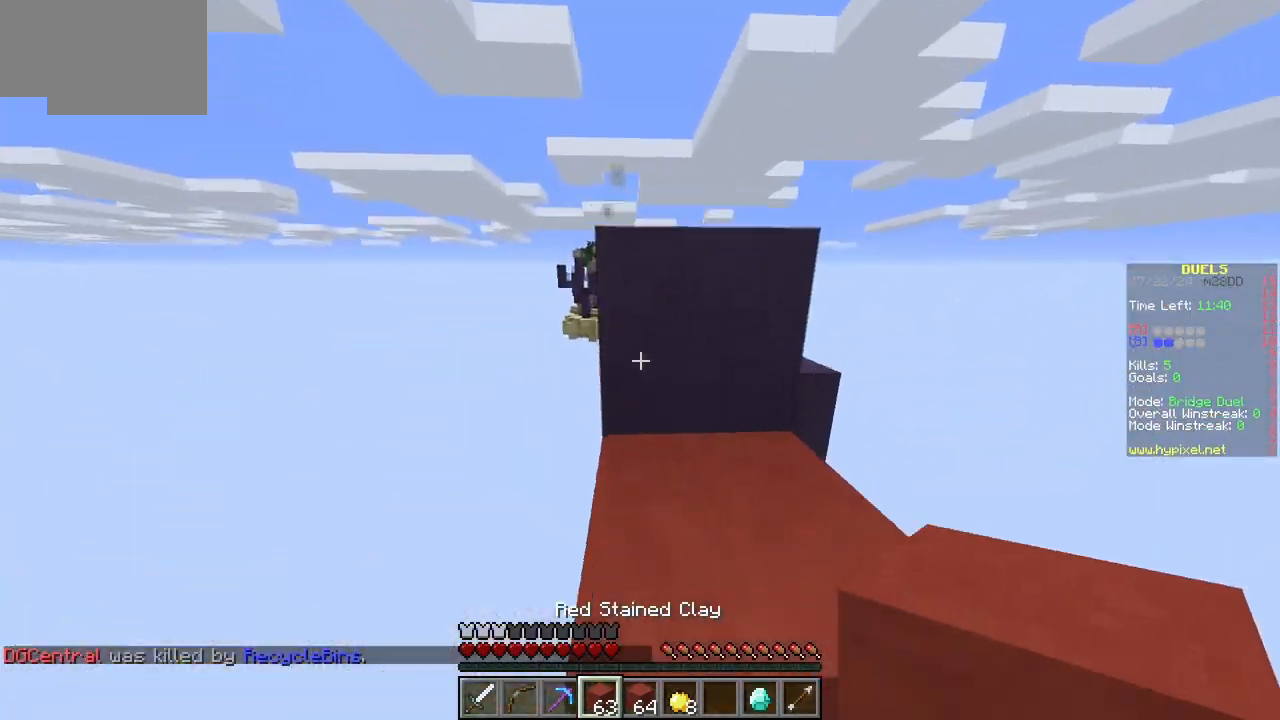
{"keys": ["w"], "mouse": [], "events": [[367, "w", "up"], [433, "w", "down"]]}
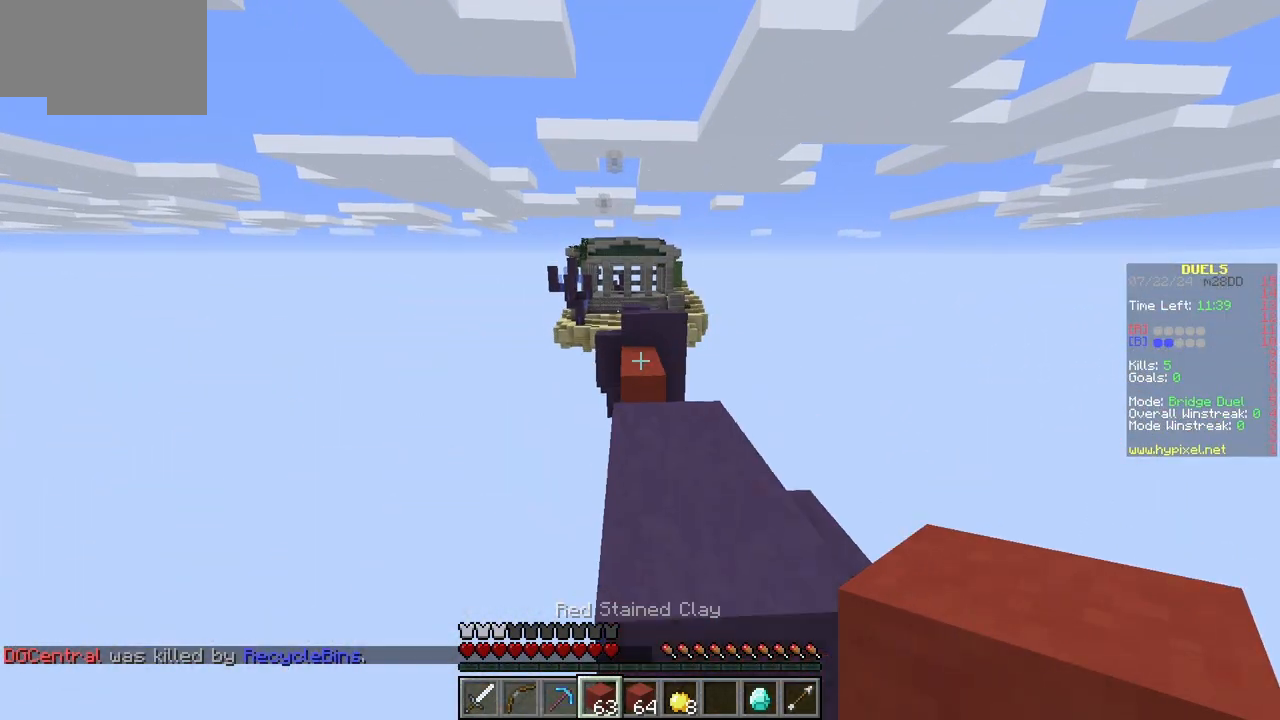
{"keys": ["w"], "mouse": [], "events": [[433, "w", "up"], [483, "w", "down"]]}
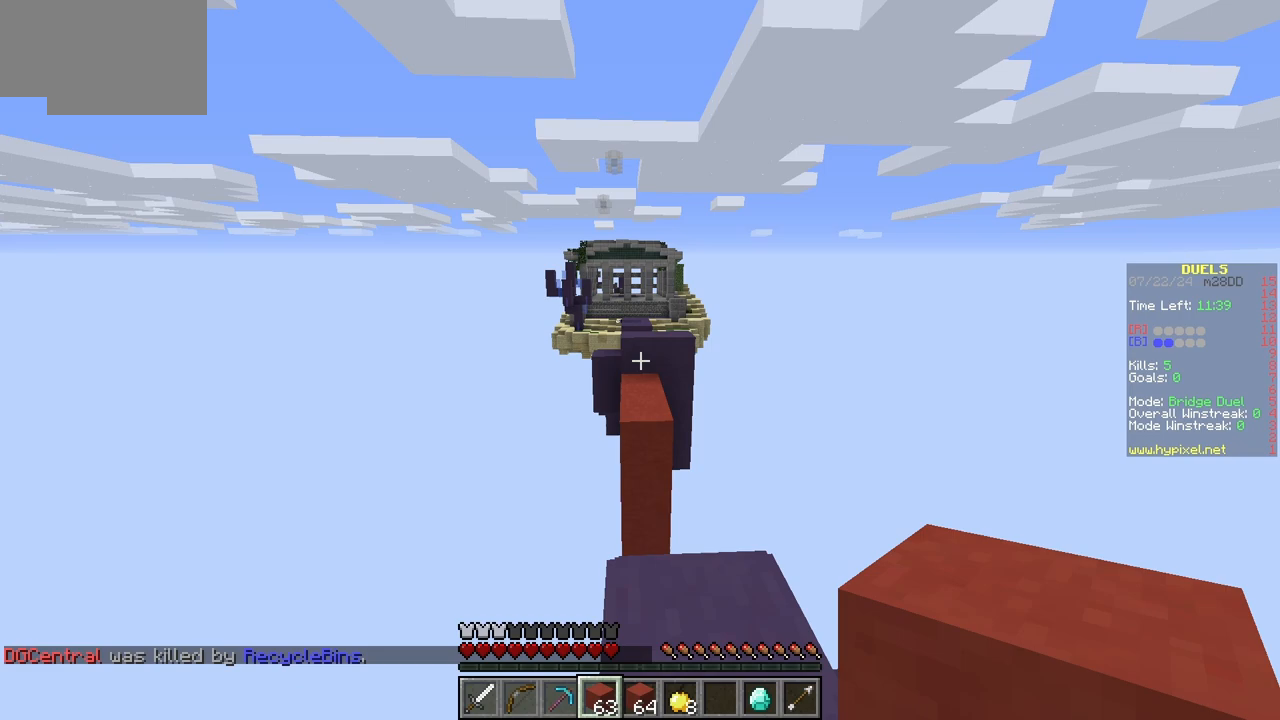
{"keys": ["w"], "mouse": [], "events": [[100, "w", "up"], [150, "w", "down"]]}
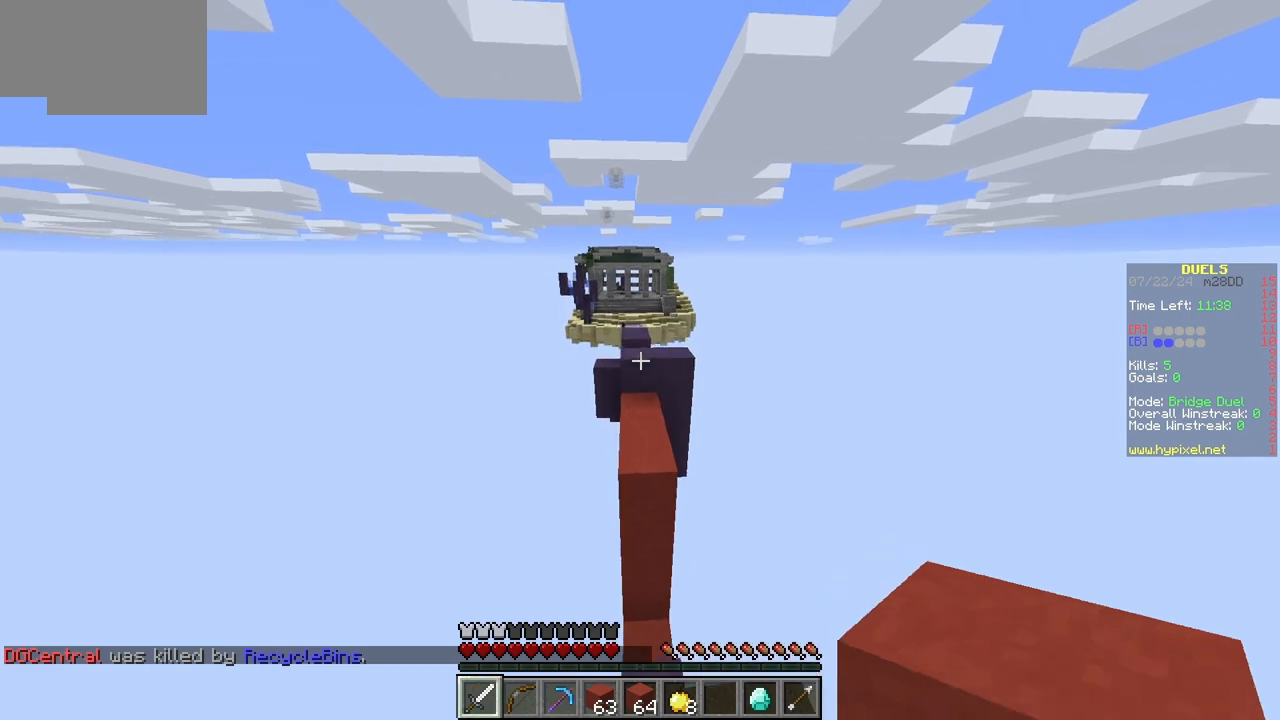
{"keys": ["w"], "mouse": [], "events": []}
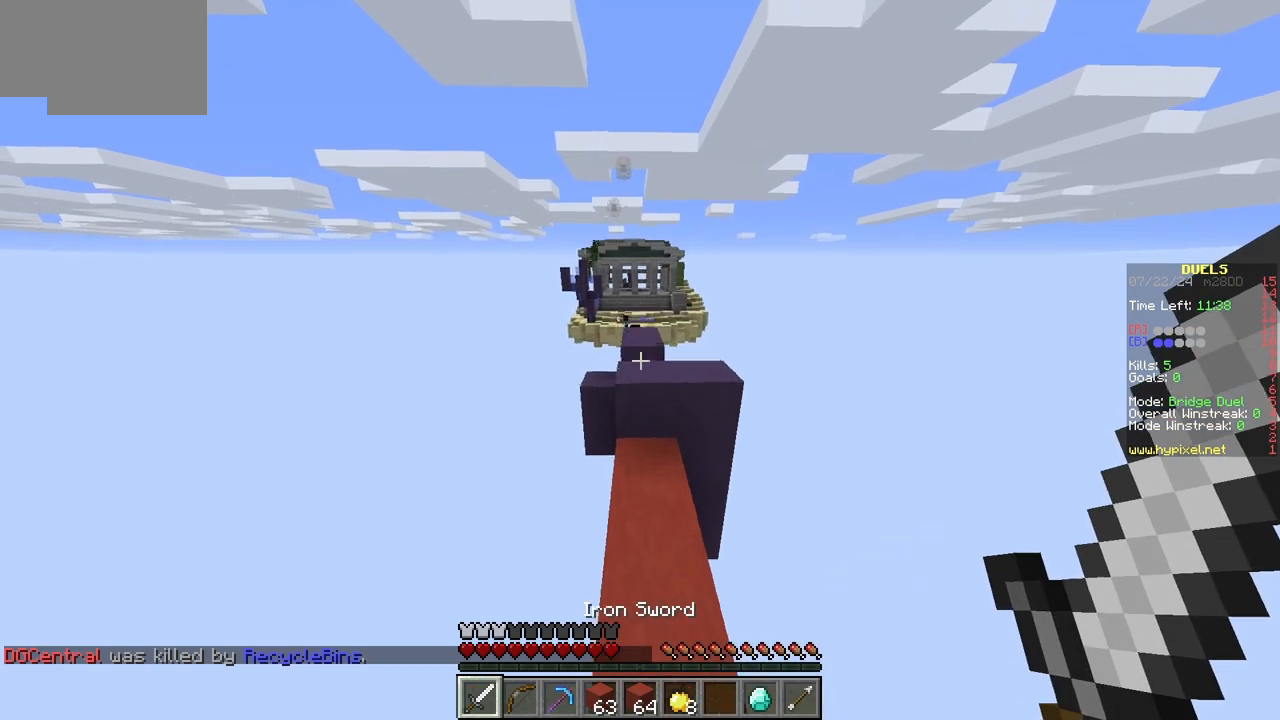
{"keys": ["w"], "mouse": [], "events": [[233, "d", "down"], [467, "d", "up"]]}